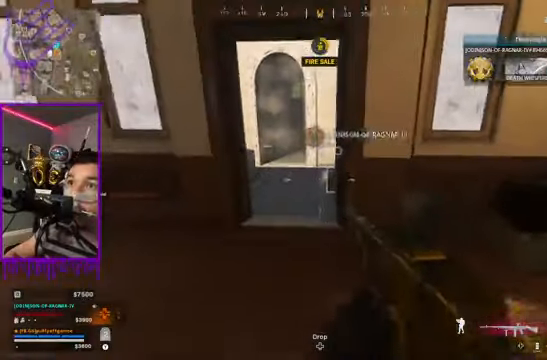
Gameplay with a controller (Xbox layout); each line is a JSON object with the inputs held at the frame after it. "events" lists button and stick changes between this image and that frame as [ms after this image, input, new state], when the widget could be followed in between. Not read: L3 R3.
{"buttons": [], "left_stick": "up", "right_stick": "center", "events": [[300, "left_stick", "up"]]}
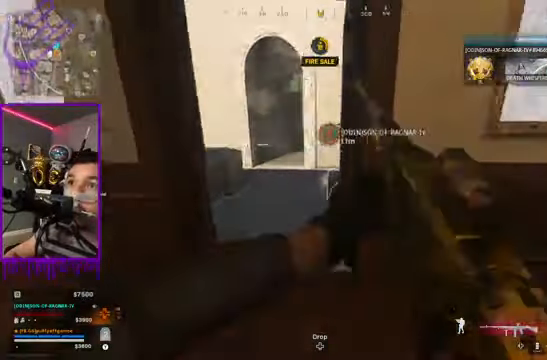
{"buttons": [], "left_stick": "up", "right_stick": "center", "events": [[201, "right_stick", "left"], [401, "right_stick", "center"]]}
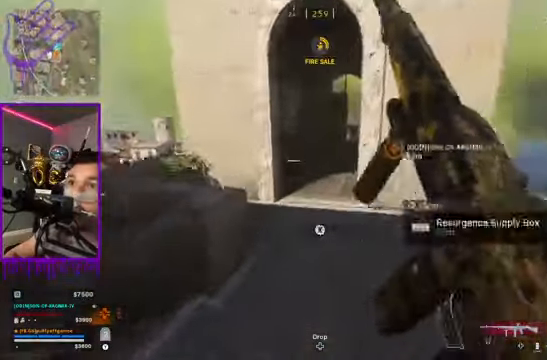
{"buttons": ["B"], "left_stick": "up", "right_stick": "center", "events": [[300, "B", "down"]]}
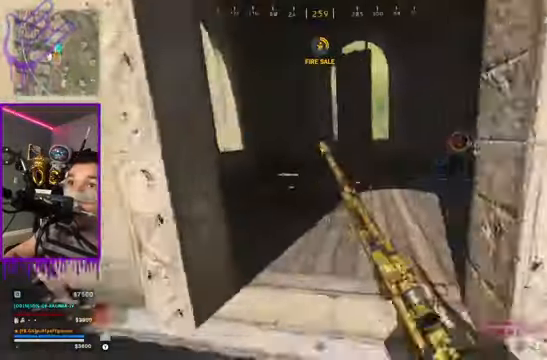
{"buttons": [], "left_stick": "up", "right_stick": "center", "events": [[101, "B", "up"]]}
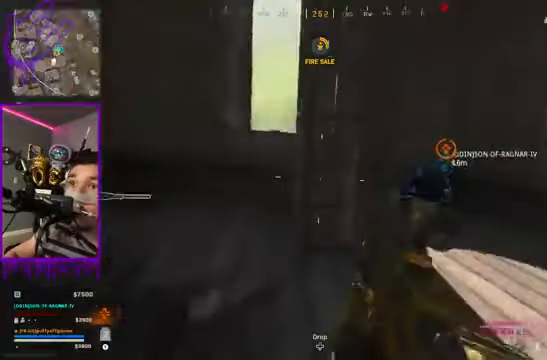
{"buttons": [], "left_stick": "up", "right_stick": "right", "events": [[500, "right_stick", "right"]]}
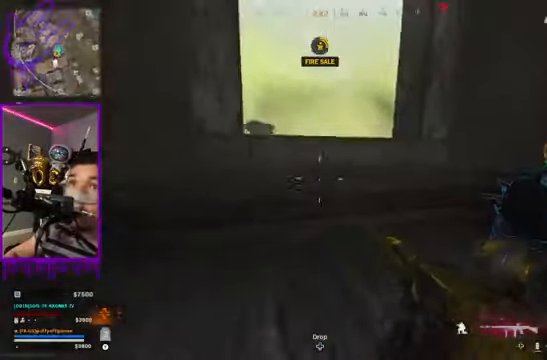
{"buttons": [], "left_stick": "up", "right_stick": "center", "events": [[134, "right_stick", "center"]]}
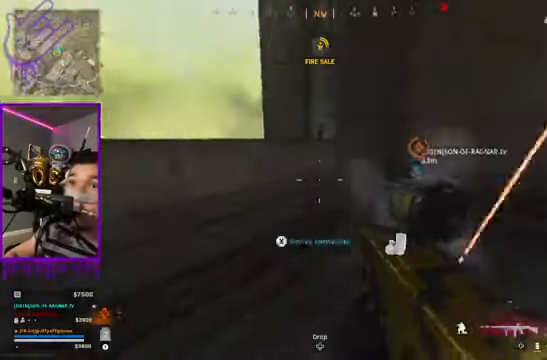
{"buttons": [], "left_stick": "up", "right_stick": "right", "events": [[66, "X", "down"], [333, "X", "up"], [433, "right_stick", "right"]]}
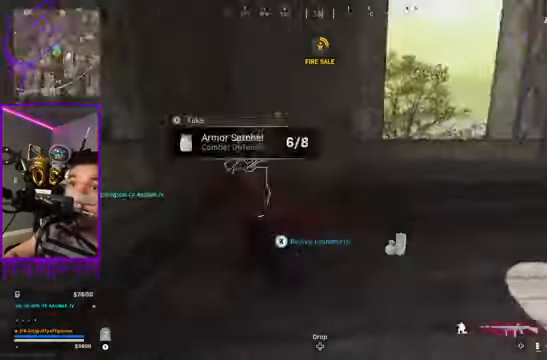
{"buttons": ["A"], "left_stick": "up", "right_stick": "center", "events": [[134, "right_stick", "center"], [434, "A", "down"]]}
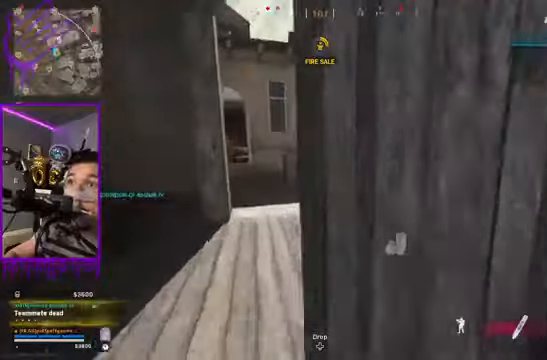
{"buttons": [], "left_stick": "up", "right_stick": "left", "events": [[100, "A", "up"], [367, "right_stick", "left"]]}
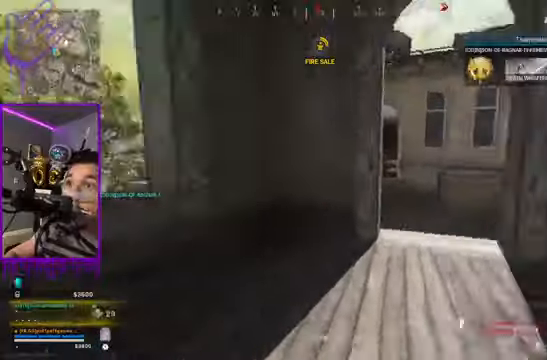
{"buttons": [], "left_stick": "up", "right_stick": "center", "events": [[234, "right_stick", "right"], [434, "right_stick", "center"]]}
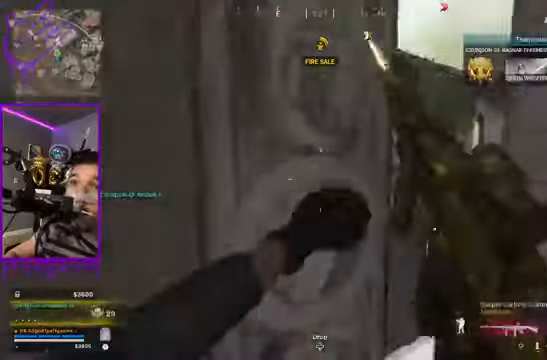
{"buttons": [], "left_stick": "up", "right_stick": "left", "events": [[167, "right_stick", "left"]]}
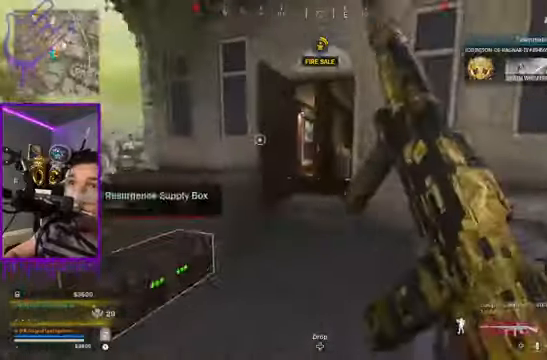
{"buttons": [], "left_stick": "up", "right_stick": "center", "events": [[301, "right_stick", "center"]]}
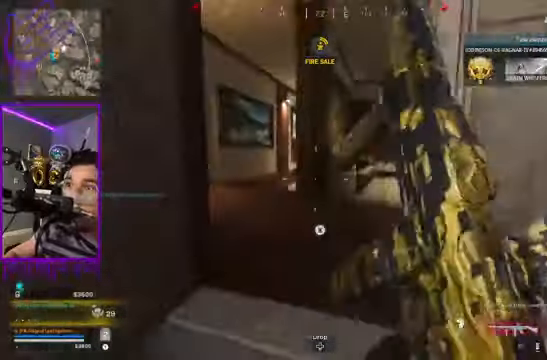
{"buttons": [], "left_stick": "up", "right_stick": "right", "events": [[234, "right_stick", "right"]]}
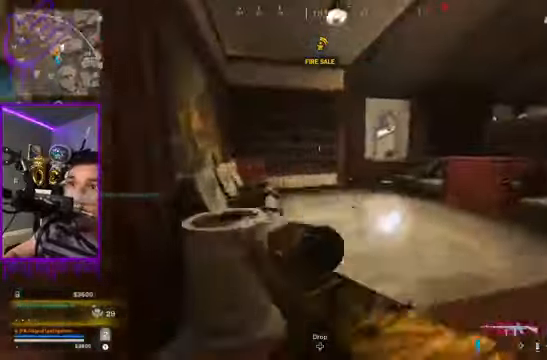
{"buttons": [], "left_stick": "up", "right_stick": "center", "events": [[167, "right_stick", "center"], [234, "right_stick", "right"], [434, "right_stick", "center"]]}
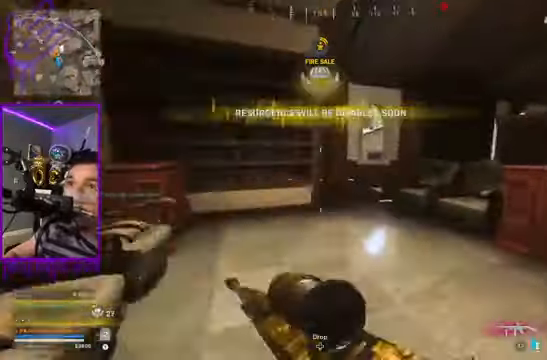
{"buttons": ["B"], "left_stick": "up", "right_stick": "right", "events": [[133, "B", "down"], [267, "right_stick", "right"]]}
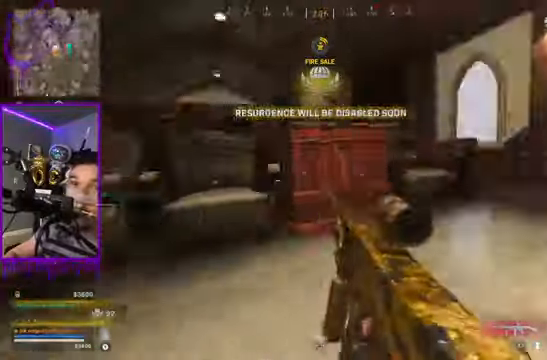
{"buttons": [], "left_stick": "up", "right_stick": "center", "events": [[134, "B", "up"], [134, "right_stick", "center"]]}
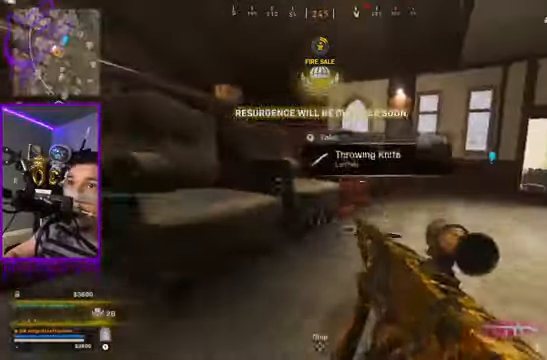
{"buttons": ["L2"], "left_stick": "up", "right_stick": "center", "events": [[133, "right_stick", "right"], [167, "L2", "down"], [400, "right_stick", "center"]]}
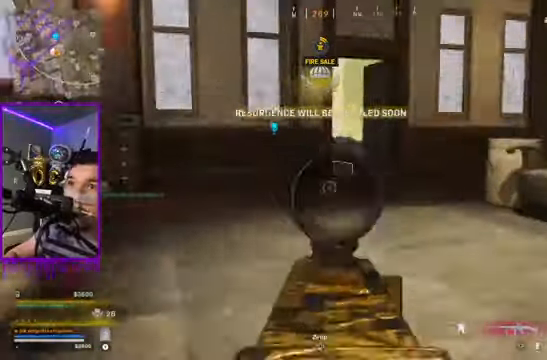
{"buttons": ["L2"], "left_stick": "up", "right_stick": "center", "events": []}
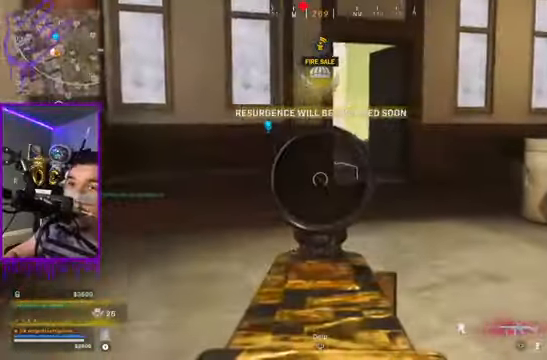
{"buttons": ["L2"], "left_stick": "up", "right_stick": "center", "events": []}
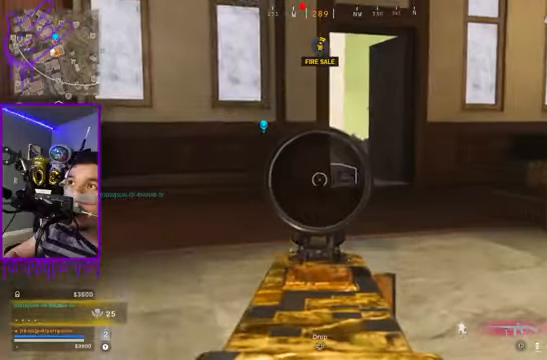
{"buttons": ["L2"], "left_stick": "up", "right_stick": "center", "events": []}
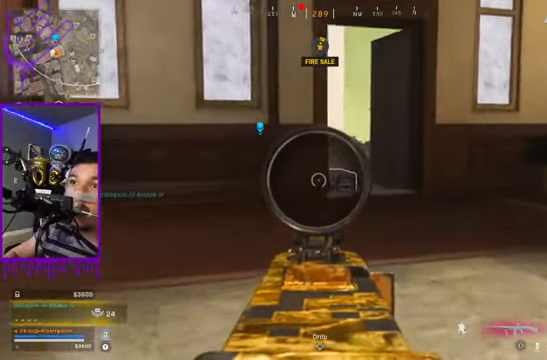
{"buttons": ["L2"], "left_stick": "up", "right_stick": "center", "events": []}
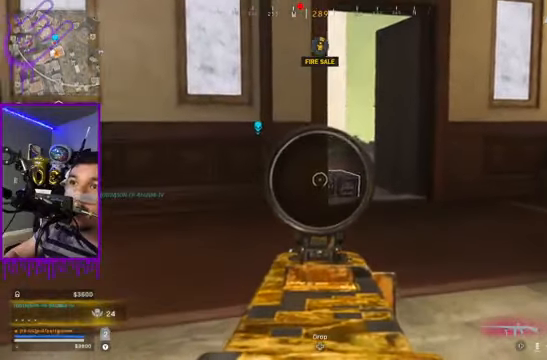
{"buttons": ["L2"], "left_stick": "up-right", "right_stick": "center", "events": [[133, "left_stick", "up-right"]]}
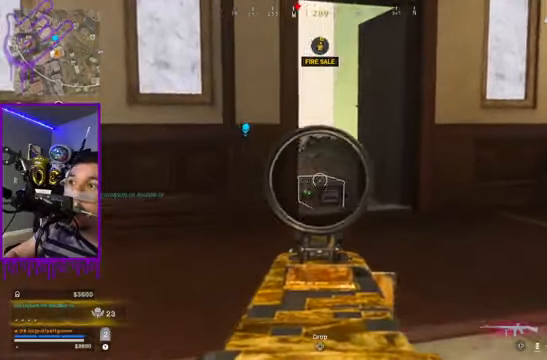
{"buttons": [], "left_stick": "up-right", "right_stick": "center", "events": [[67, "L2", "up"]]}
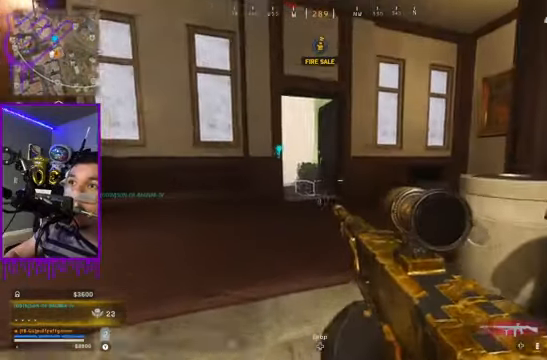
{"buttons": [], "left_stick": "up-right", "right_stick": "left", "events": [[500, "right_stick", "left"]]}
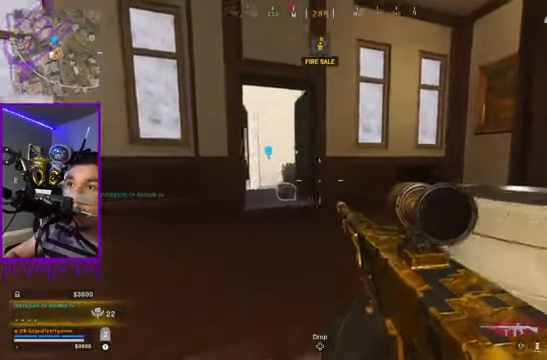
{"buttons": [], "left_stick": "up", "right_stick": "center", "events": [[234, "right_stick", "center"], [467, "left_stick", "up"]]}
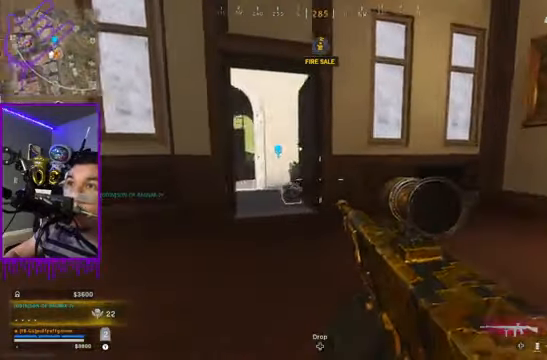
{"buttons": [], "left_stick": "up", "right_stick": "center", "events": []}
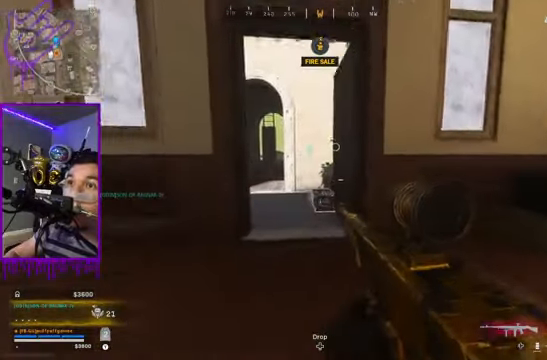
{"buttons": [], "left_stick": "up", "right_stick": "center", "events": []}
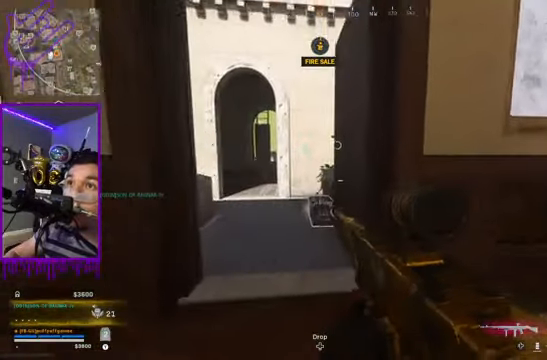
{"buttons": [], "left_stick": "down", "right_stick": "center"}
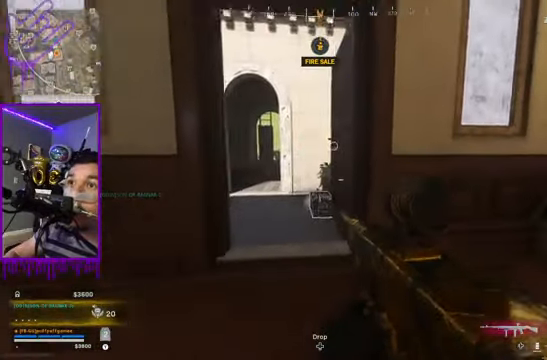
{"buttons": [], "left_stick": "up", "right_stick": "center", "events": [[134, "left_stick", "up"]]}